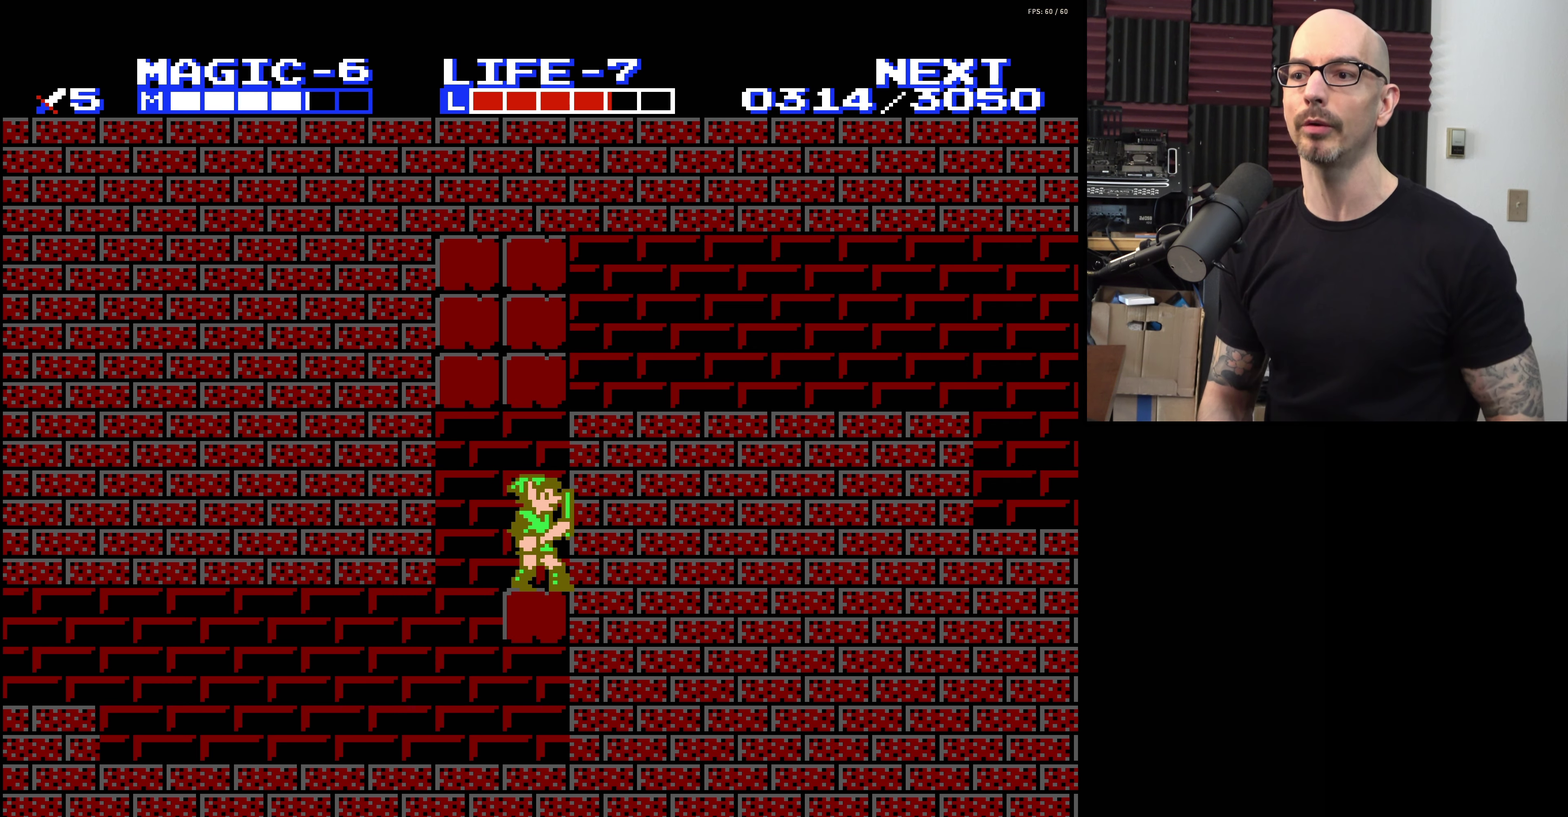
Gameplay with a controller (Nintendo layout); each line is a JSON object with the inputs held at the frame after it (dt_ms = milliseconds from this image to that frame). "events" lists button and stick changes between this image and that frame as [ms after this image, input, new state], when the widget could be followed in between. Not read: L3 R3.
{"dt_ms": 300, "buttons": ["DPAD_LEFT"], "events": [[134, "DPAD_LEFT", "down"]]}
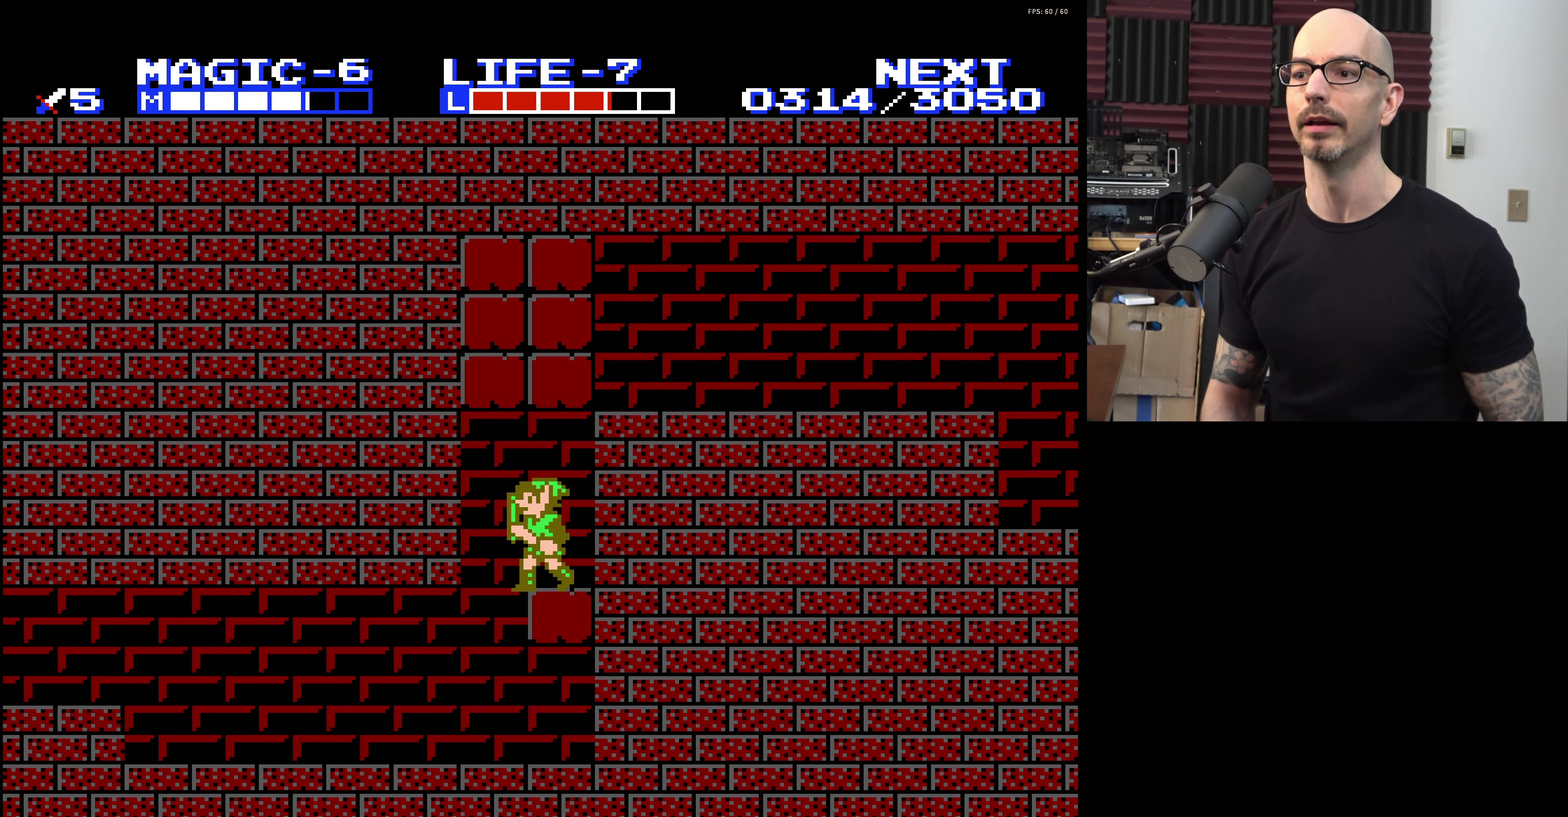
{"dt_ms": 200, "buttons": ["DPAD_RIGHT"], "events": [[150, "DPAD_LEFT", "up"], [200, "DPAD_RIGHT", "down"]]}
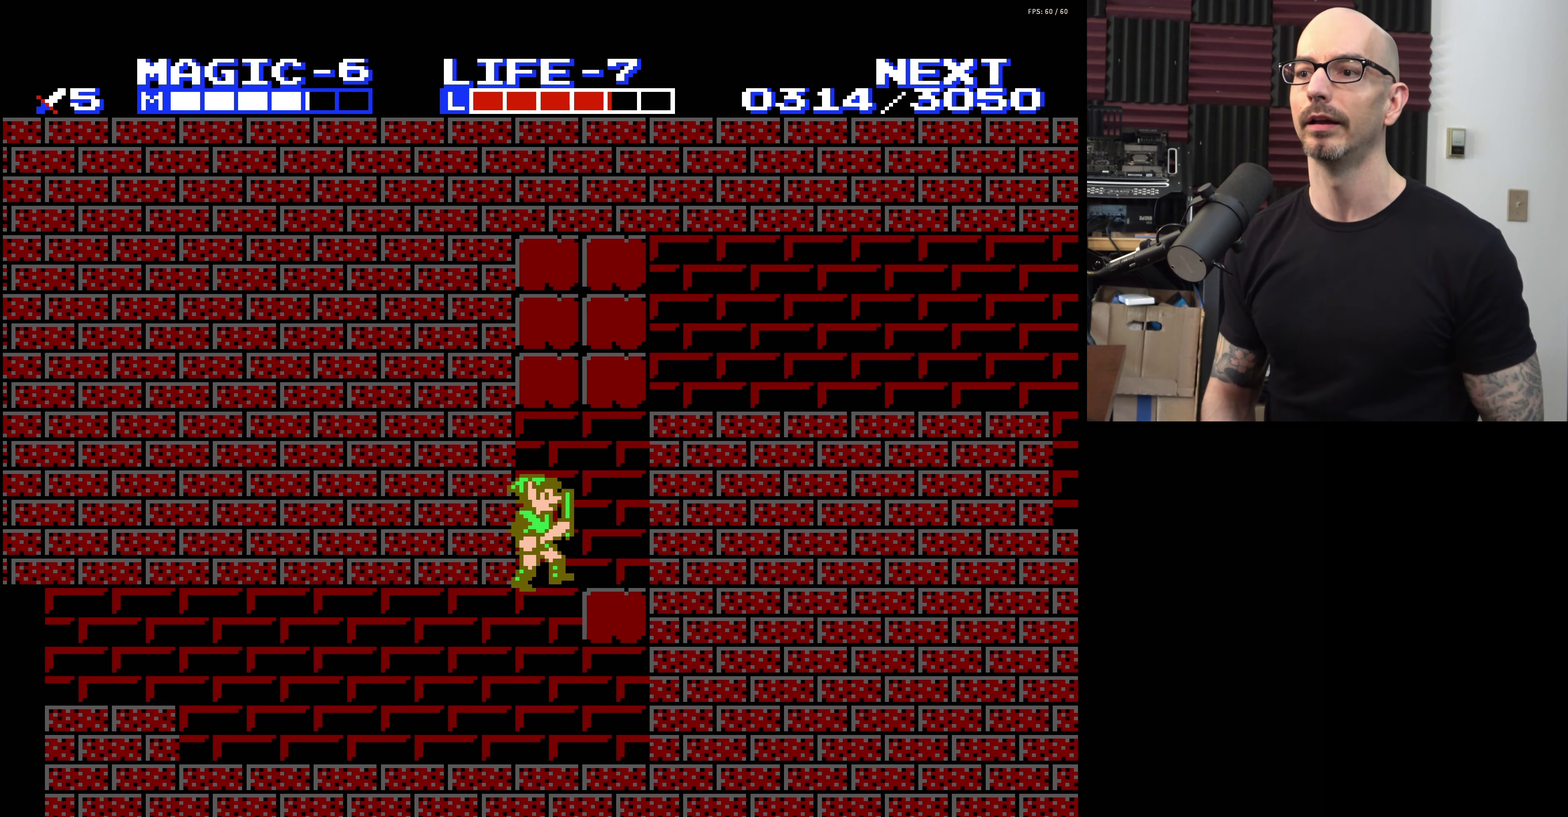
{"dt_ms": 200, "buttons": [], "events": [[17, "DPAD_UP", "down"], [50, "B", "down"], [67, "DPAD_UP", "up"], [100, "DPAD_RIGHT", "up"], [184, "B", "up"]]}
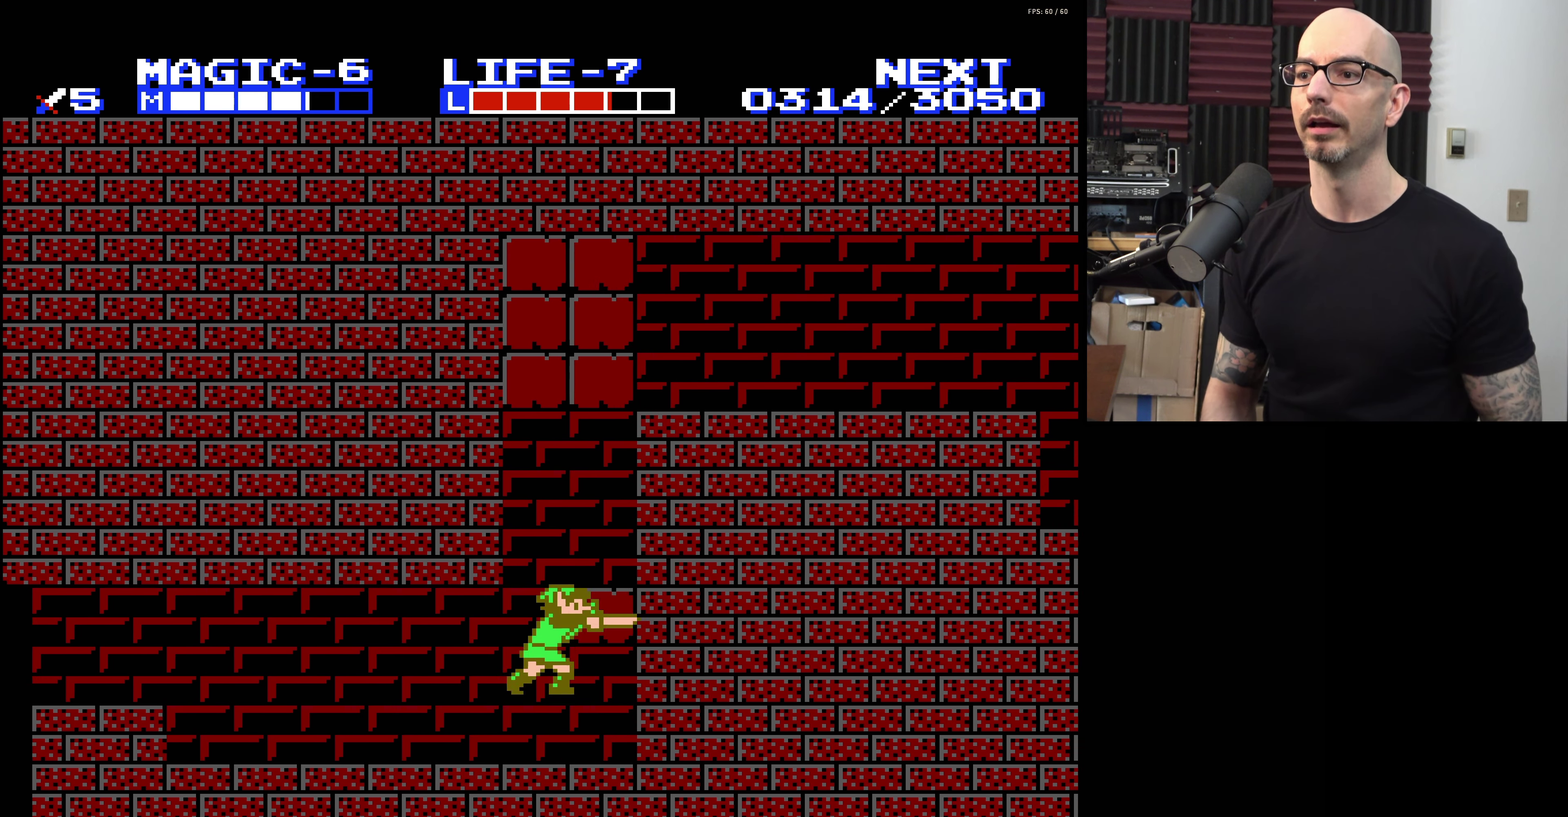
{"dt_ms": 200, "buttons": [], "events": []}
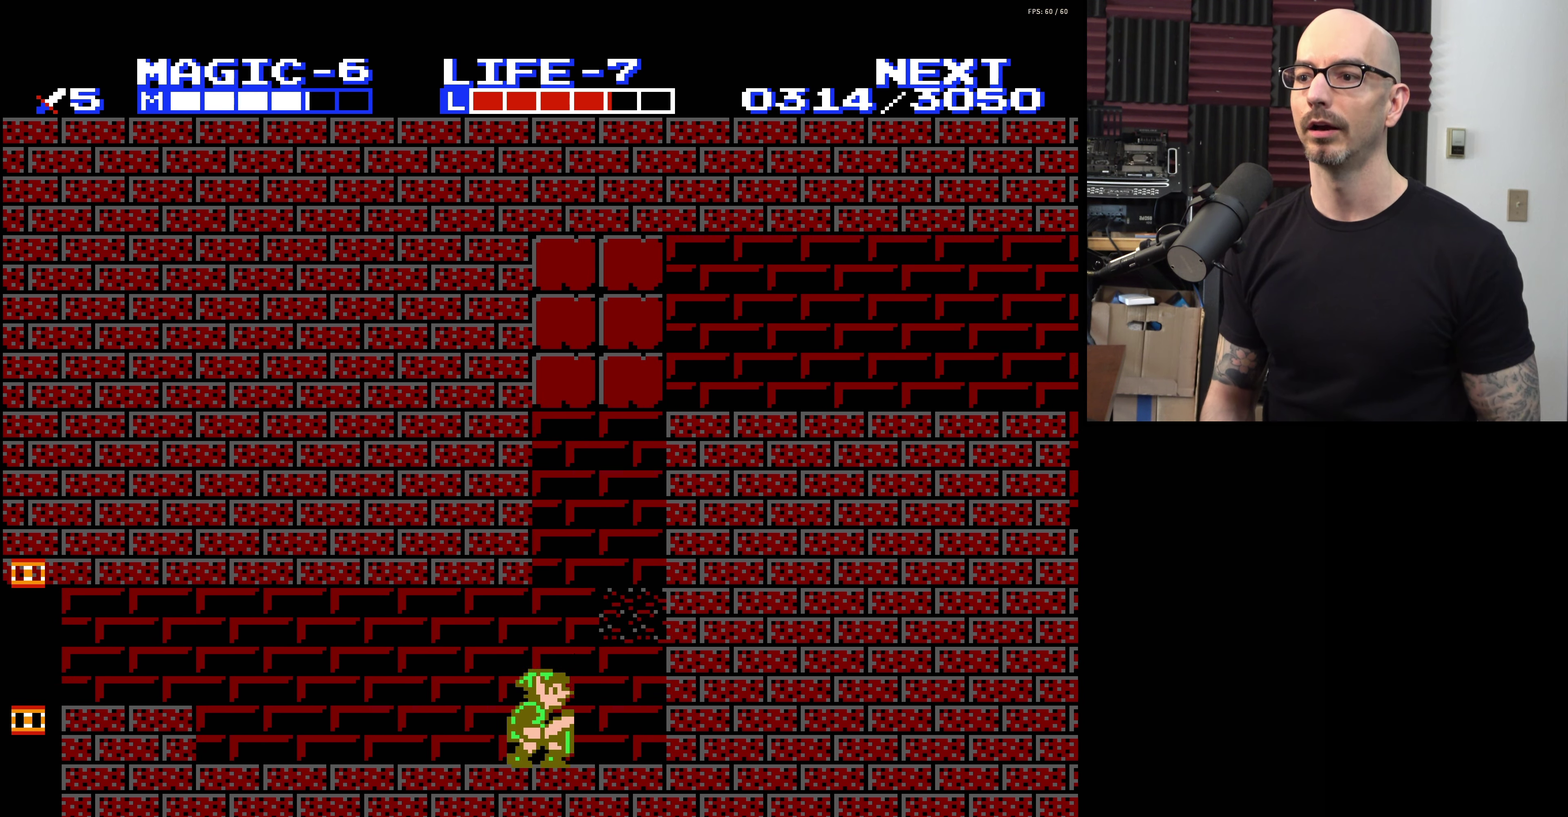
{"dt_ms": 600, "buttons": [], "events": []}
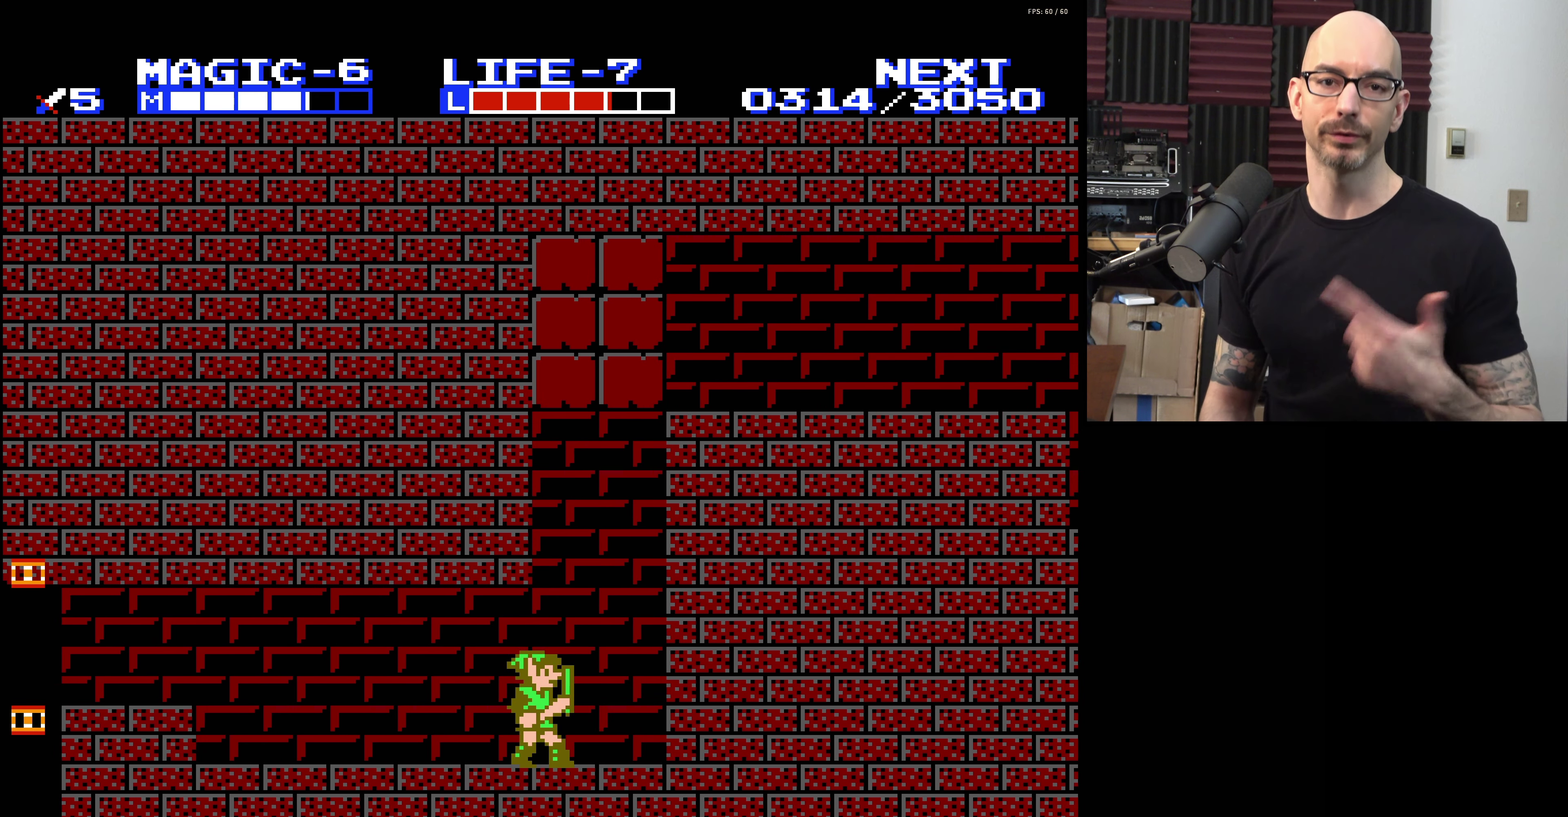
{"dt_ms": 500, "buttons": [], "events": []}
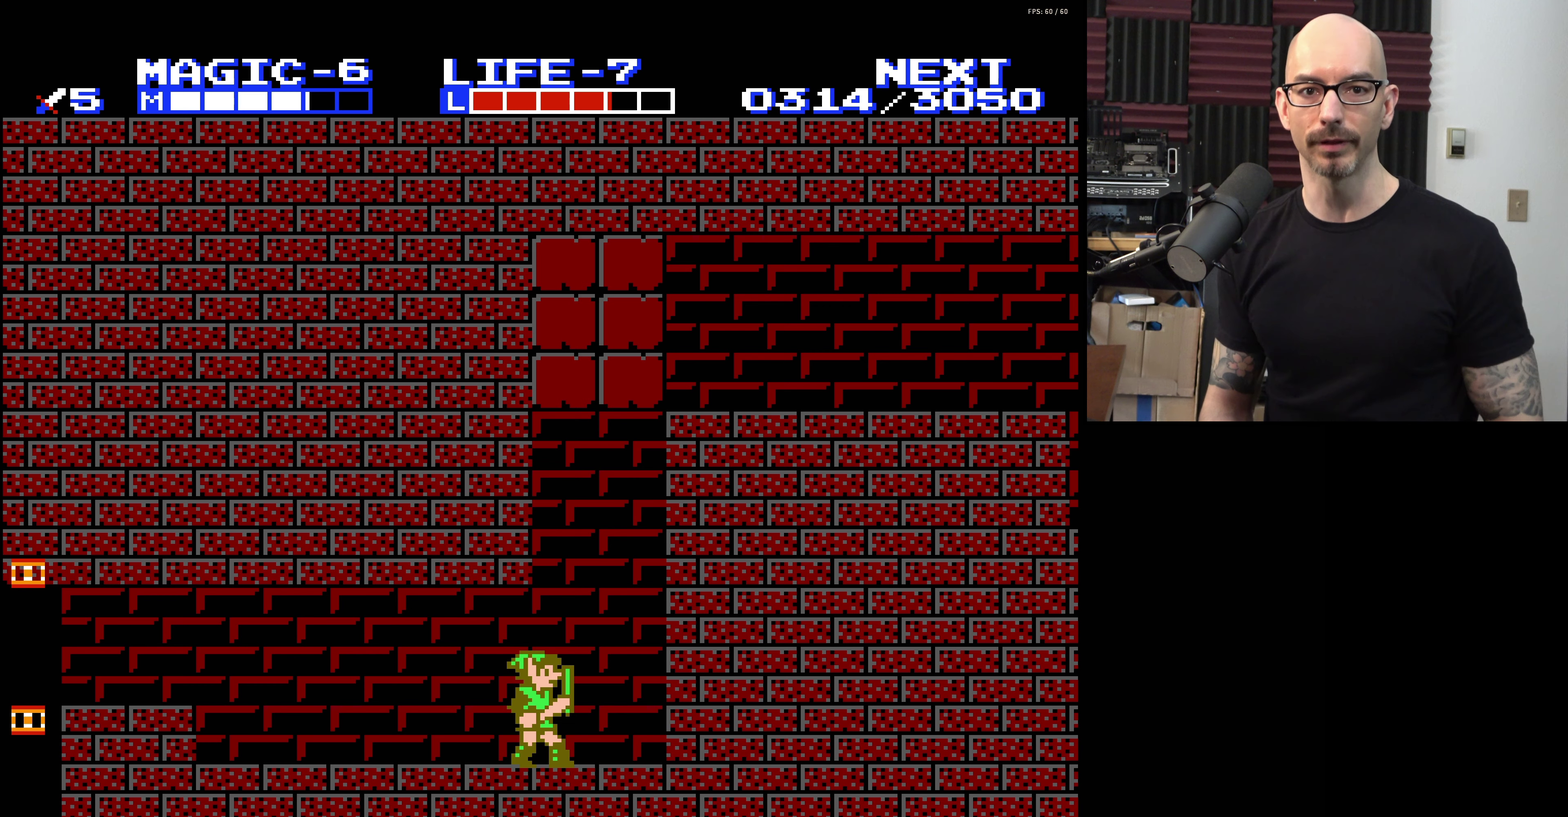
{"dt_ms": 500, "buttons": [], "events": []}
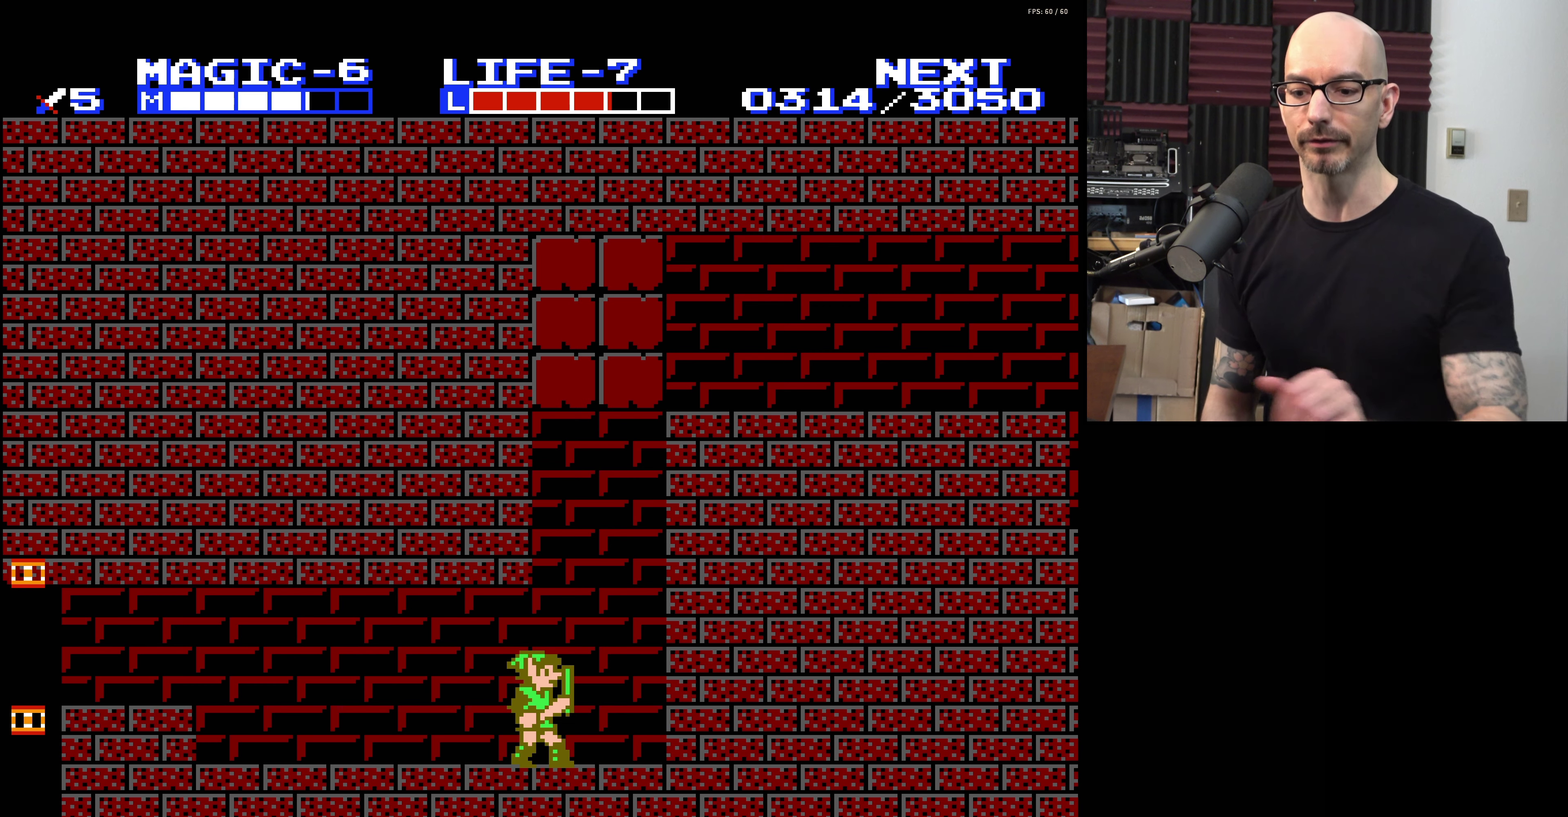
{"dt_ms": 700, "buttons": [], "events": []}
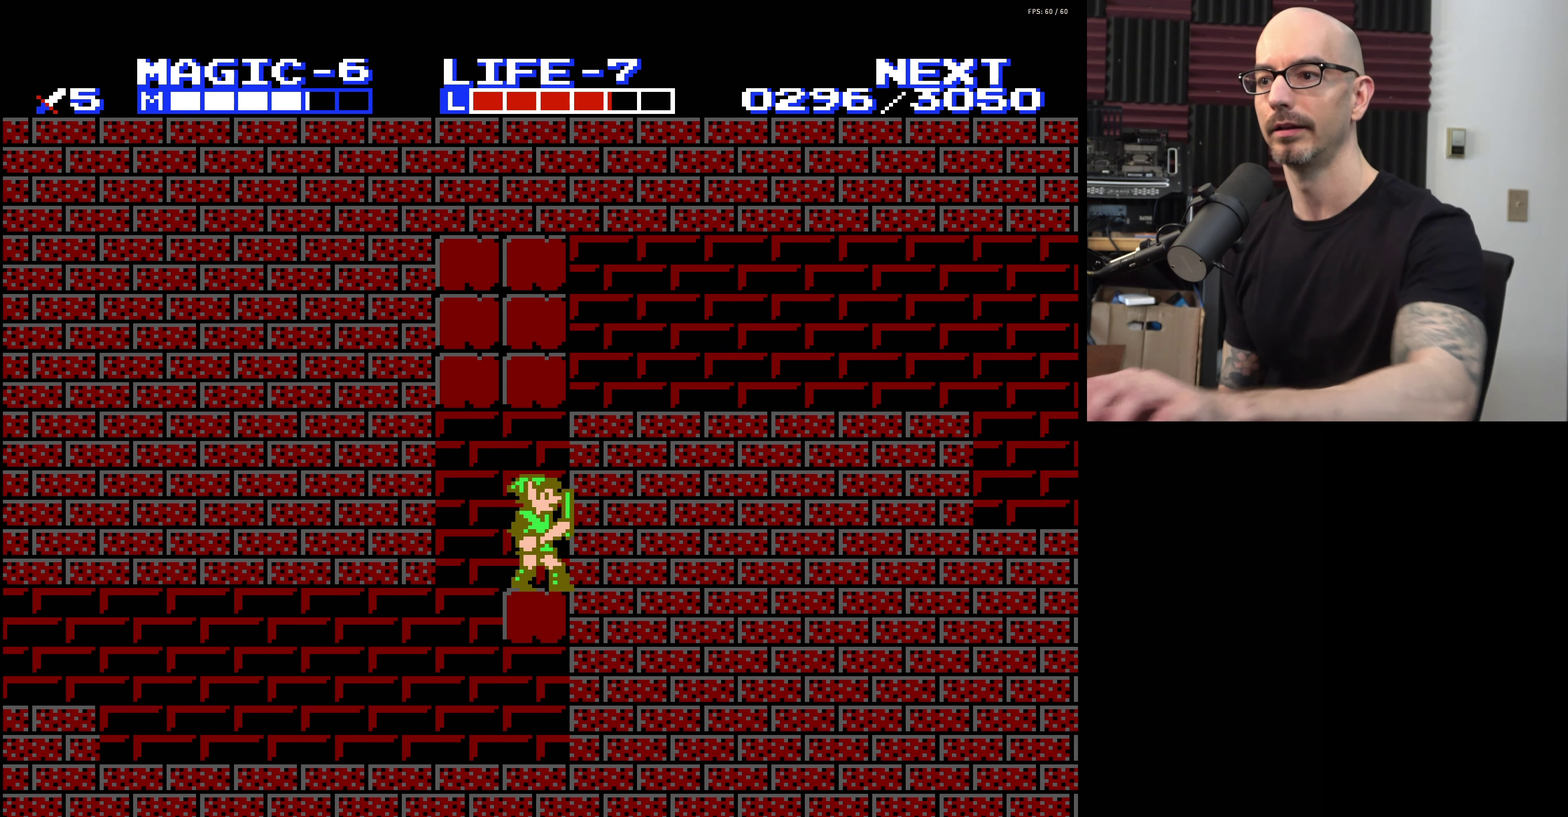
{"dt_ms": 300, "buttons": [], "events": []}
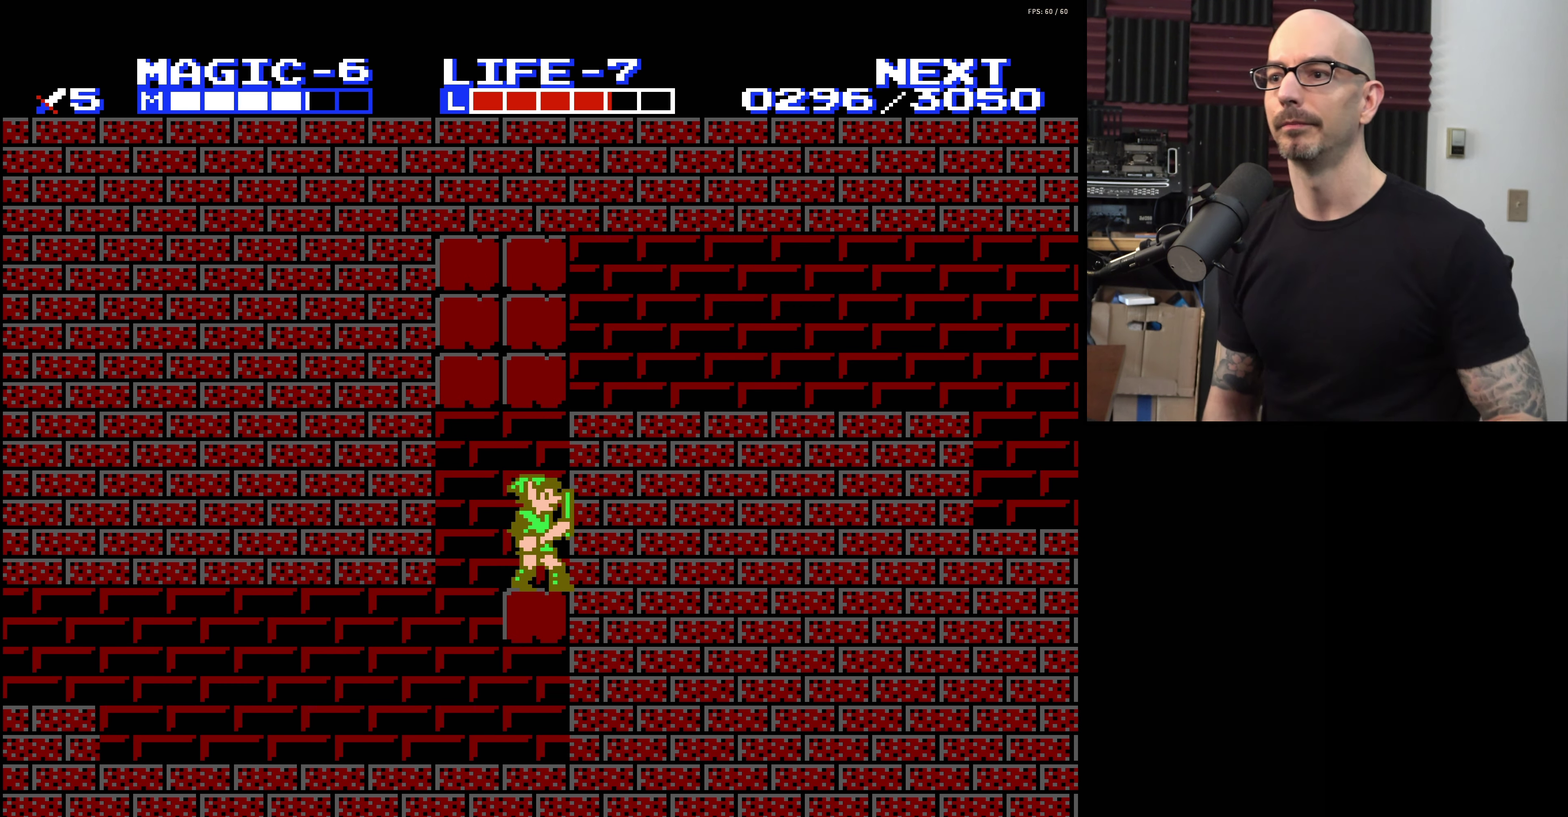
{"dt_ms": 500, "buttons": [], "events": []}
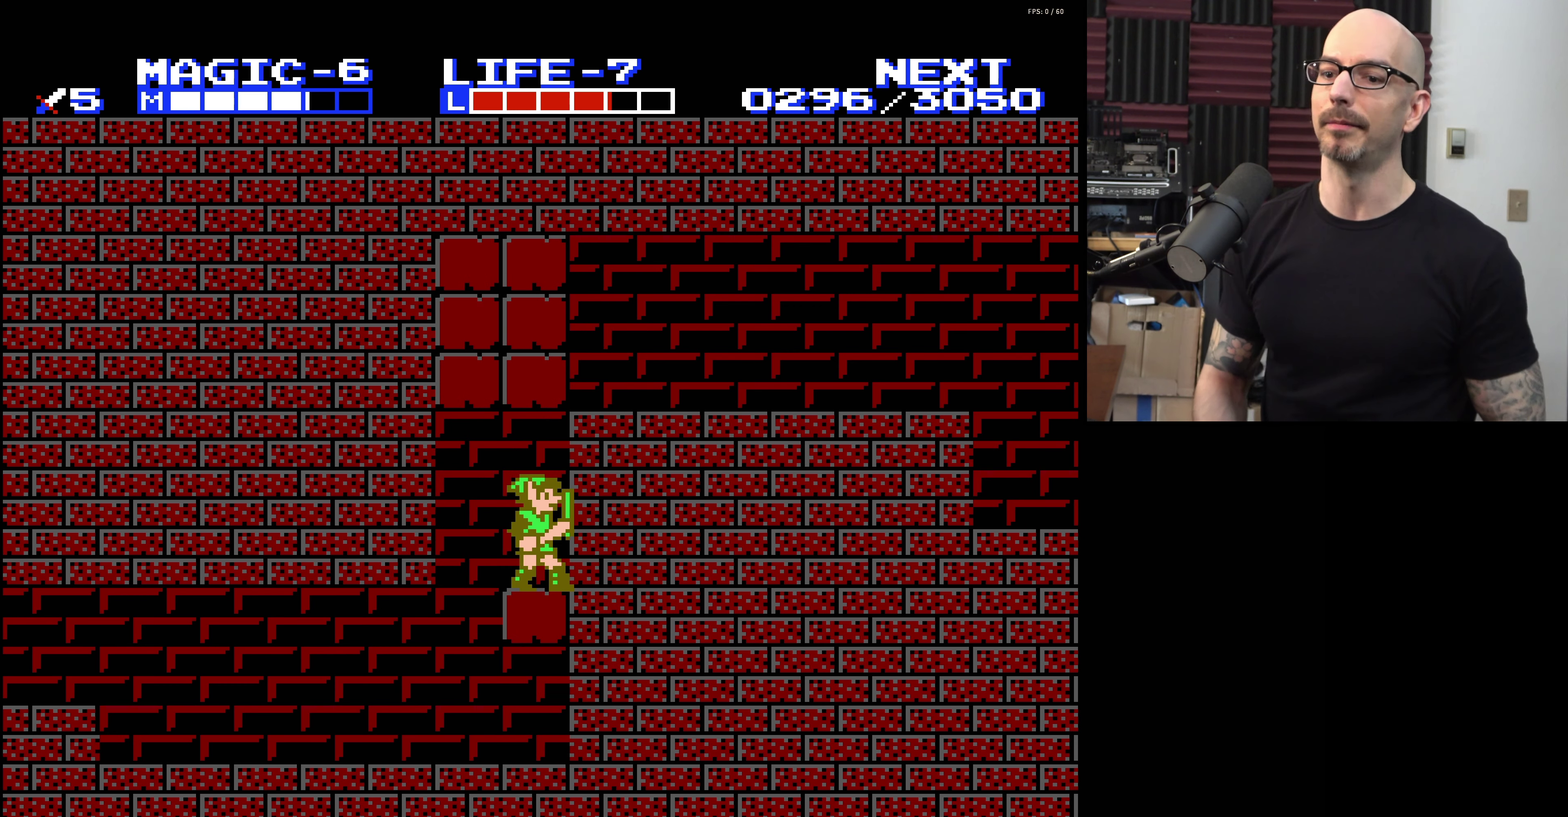
{"dt_ms": 500, "buttons": [], "events": []}
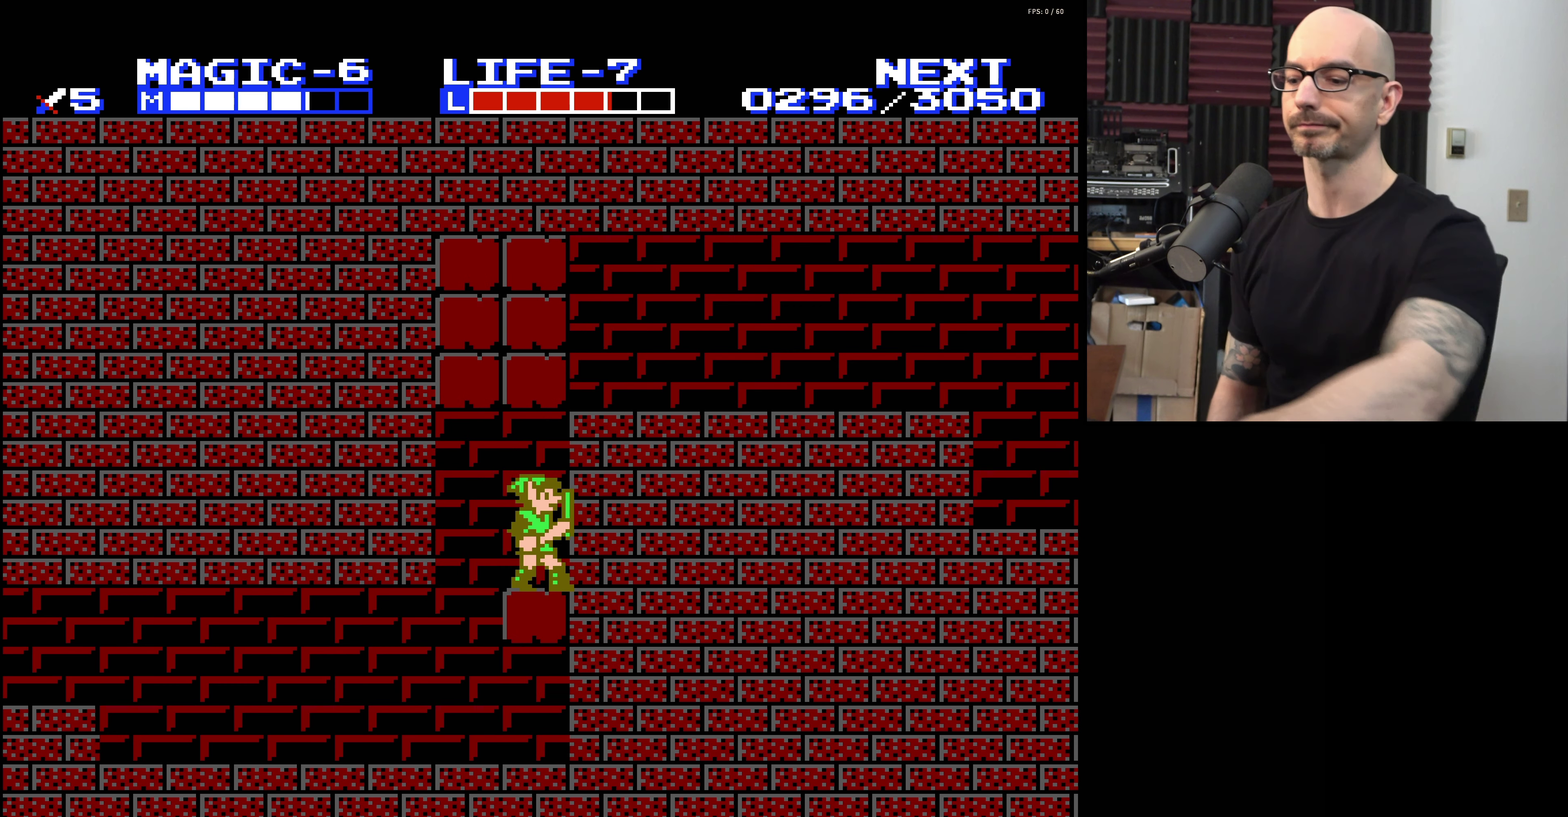
{"dt_ms": 500, "buttons": [], "events": []}
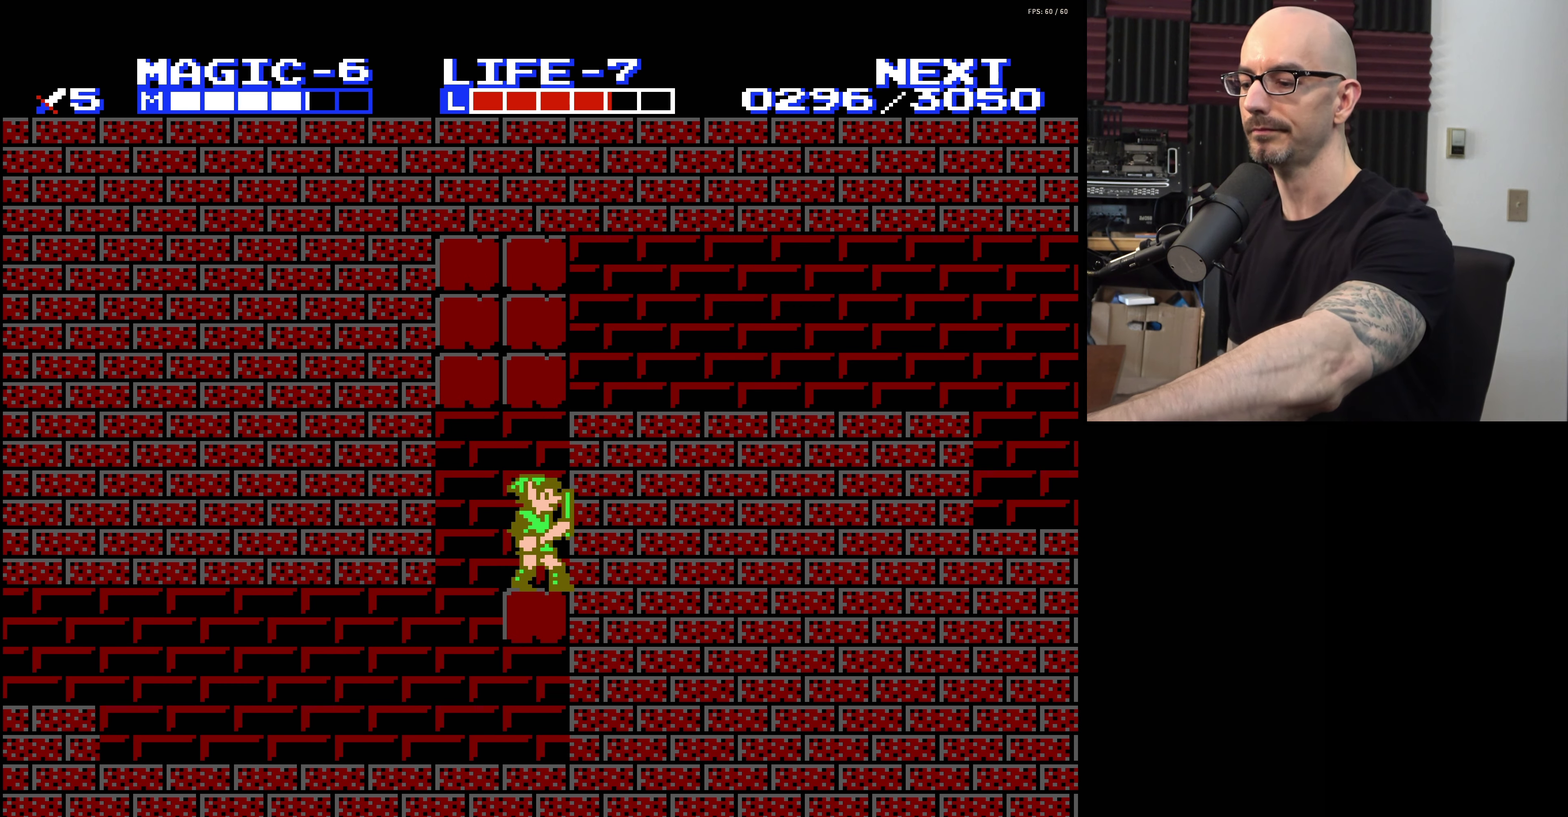
{"dt_ms": 500, "buttons": [], "events": []}
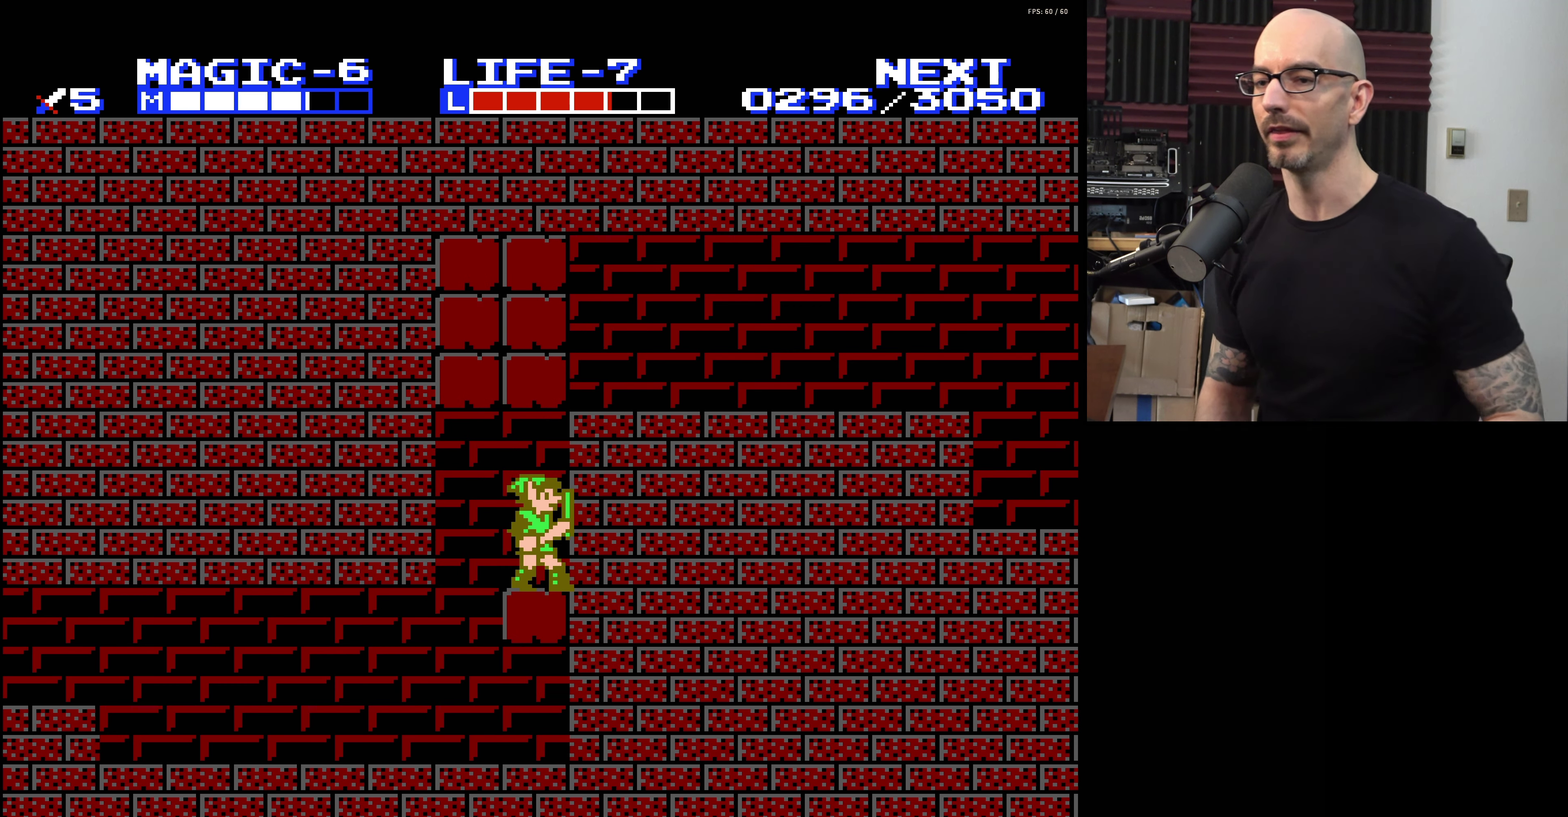
{"dt_ms": 500, "buttons": ["DPAD_RIGHT"], "events": [[450, "DPAD_RIGHT", "down"]]}
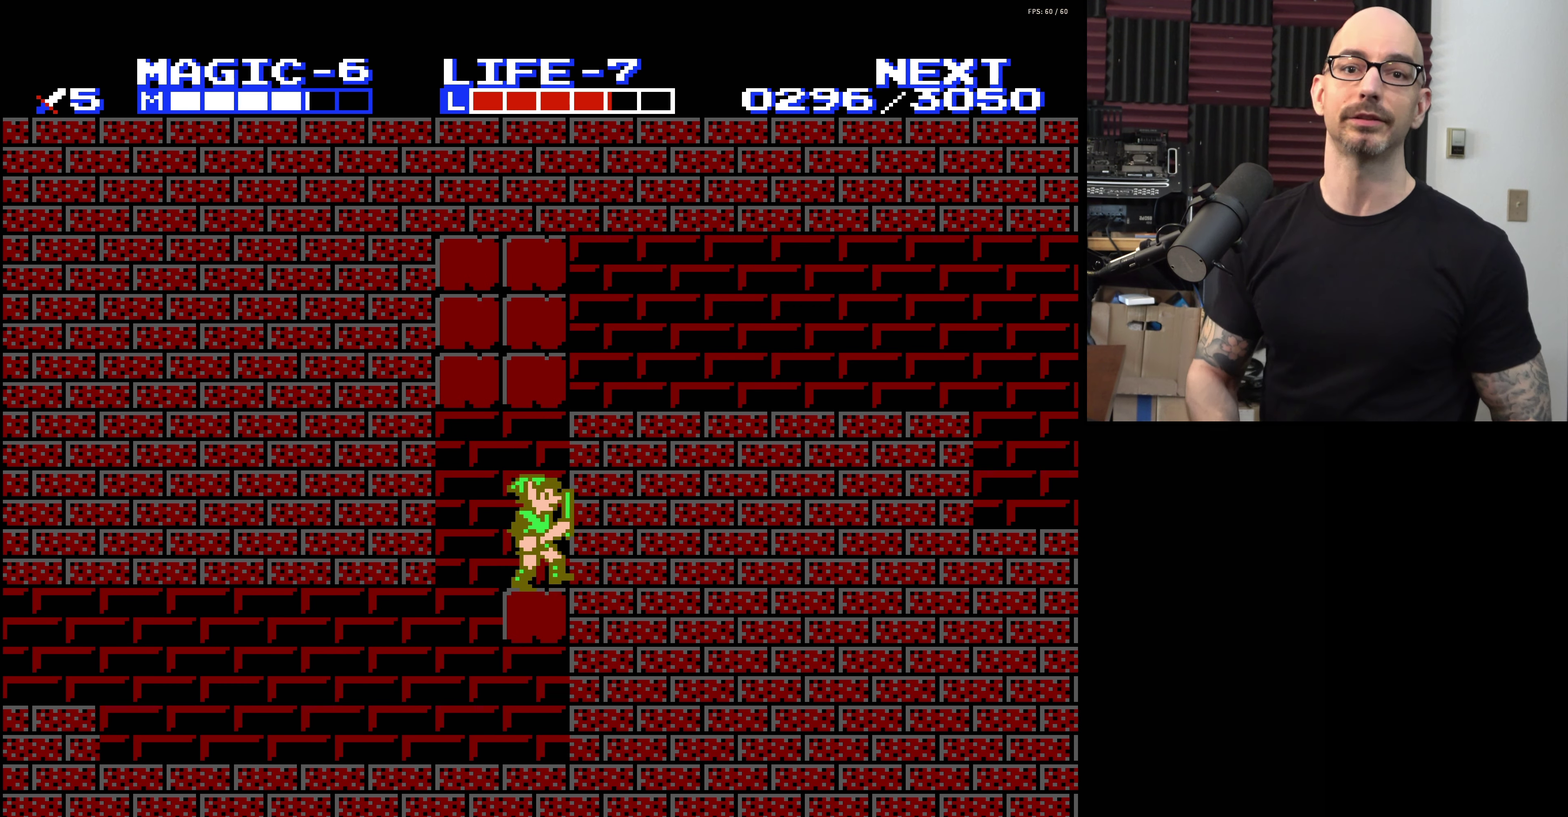
{"dt_ms": 500, "buttons": [], "events": [[83, "DPAD_RIGHT", "up"]]}